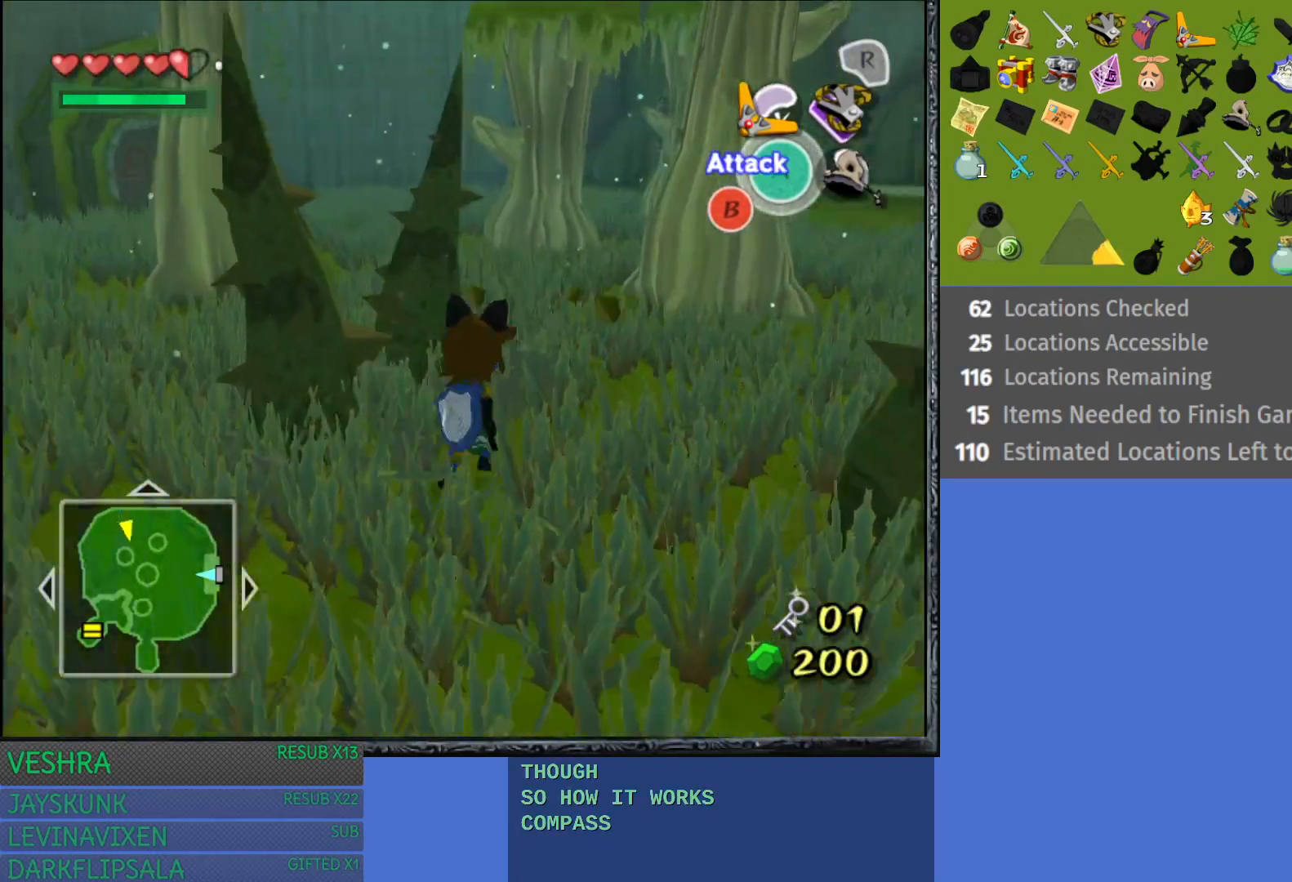
Gameplay with a controller (PlayStation layout); each line is a JSON object with the inputs held at the frame after it. "events" lists button and stick changes between this image and that frame as [ms after this image, input, new state], when the widget could be followed in between.
{"buttons": [], "left_stick": "up-right", "right_stick": "center", "events": []}
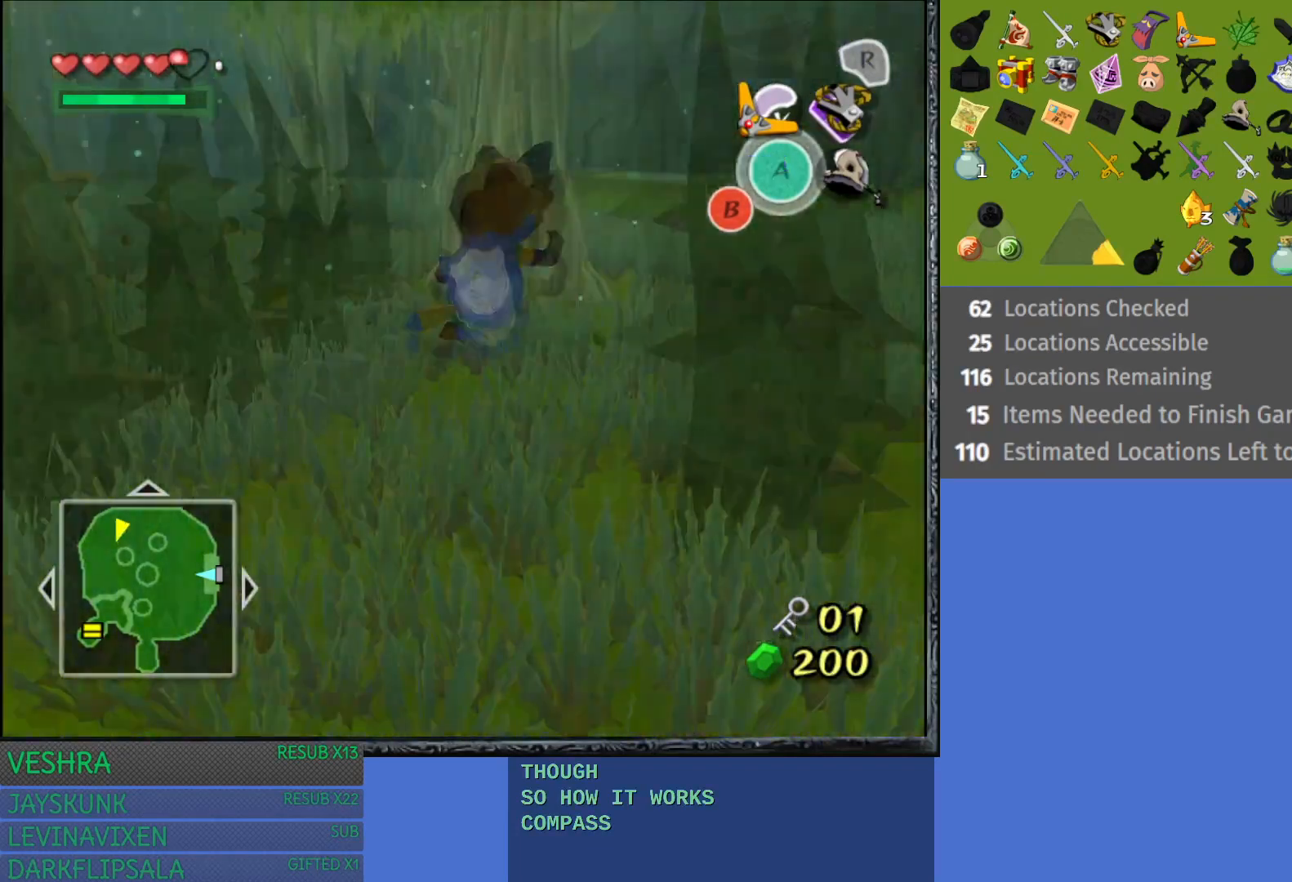
{"buttons": [], "left_stick": "center", "right_stick": "center", "events": [[217, "left_stick", "up"], [333, "left_stick", "center"]]}
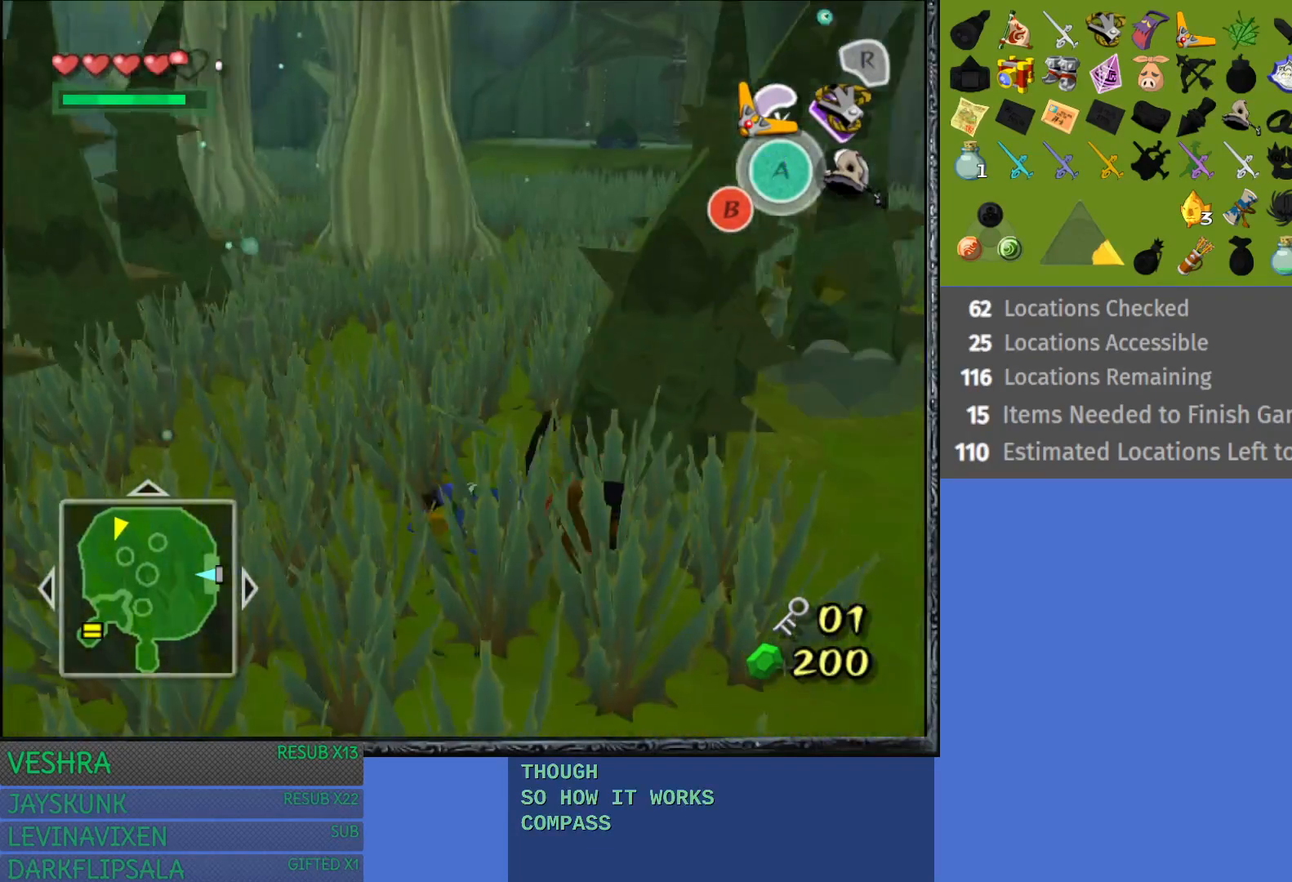
{"buttons": [], "left_stick": "up-left", "right_stick": "center", "events": [[383, "left_stick", "up-left"]]}
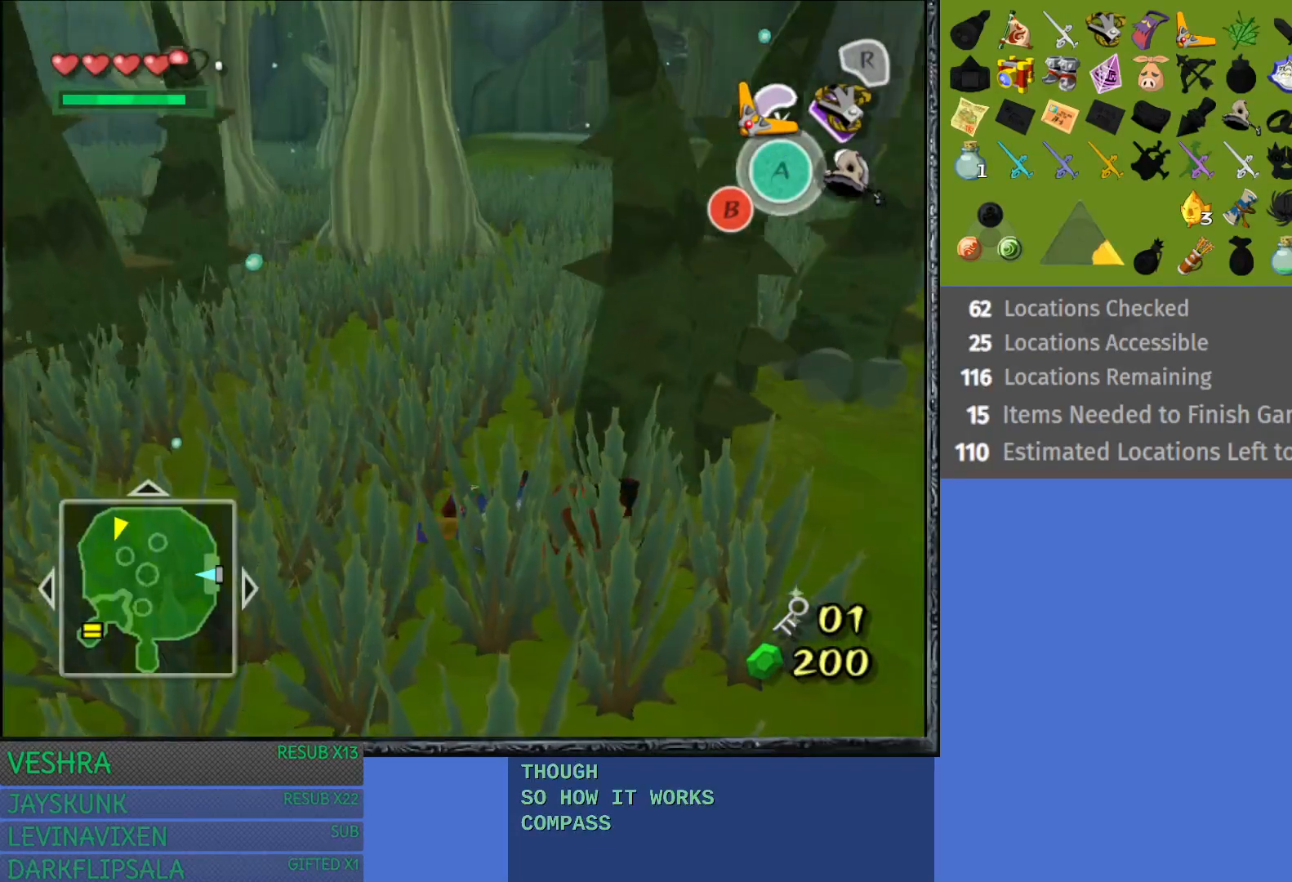
{"buttons": [], "left_stick": "up", "right_stick": "center", "events": [[333, "left_stick", "up"]]}
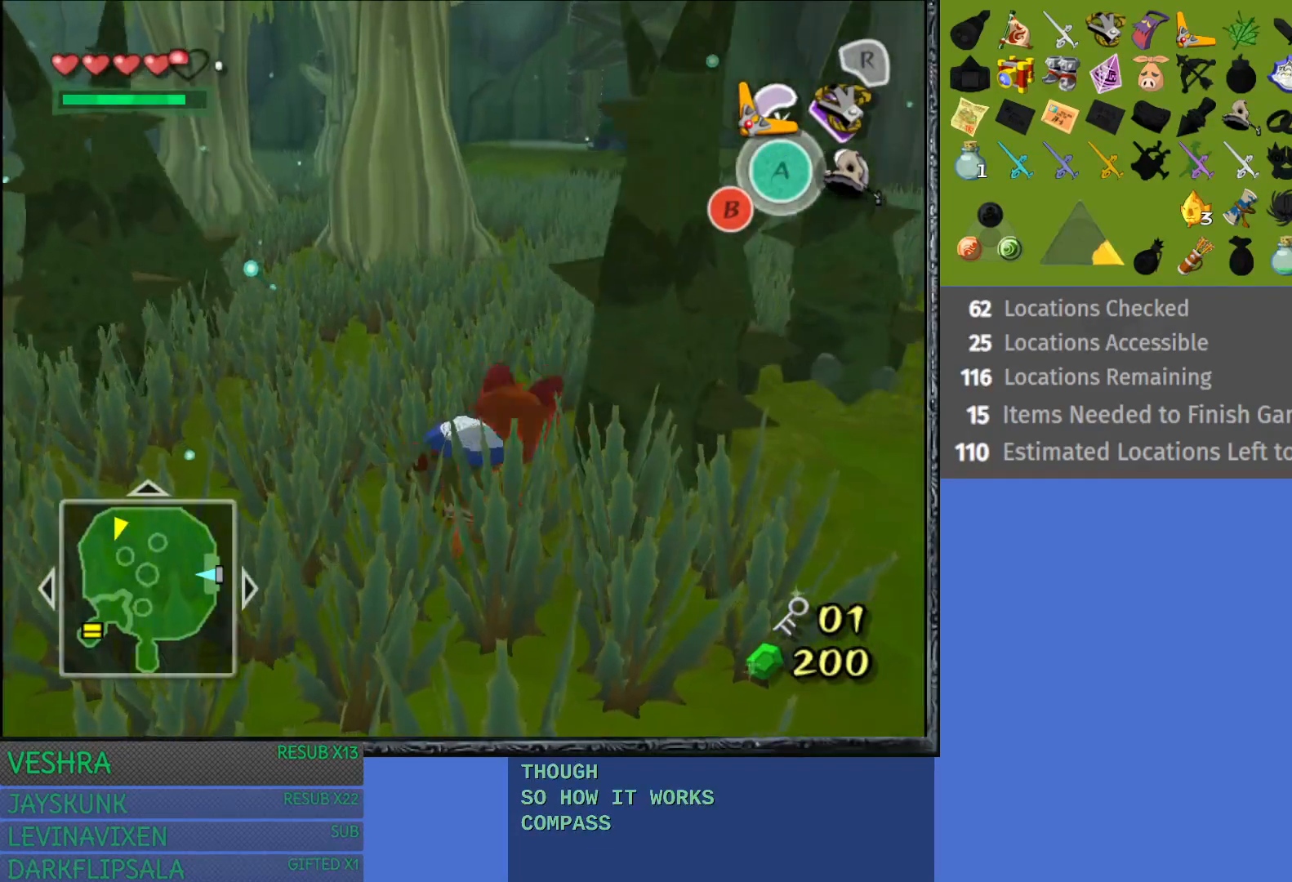
{"buttons": [], "left_stick": "up", "right_stick": "center", "events": []}
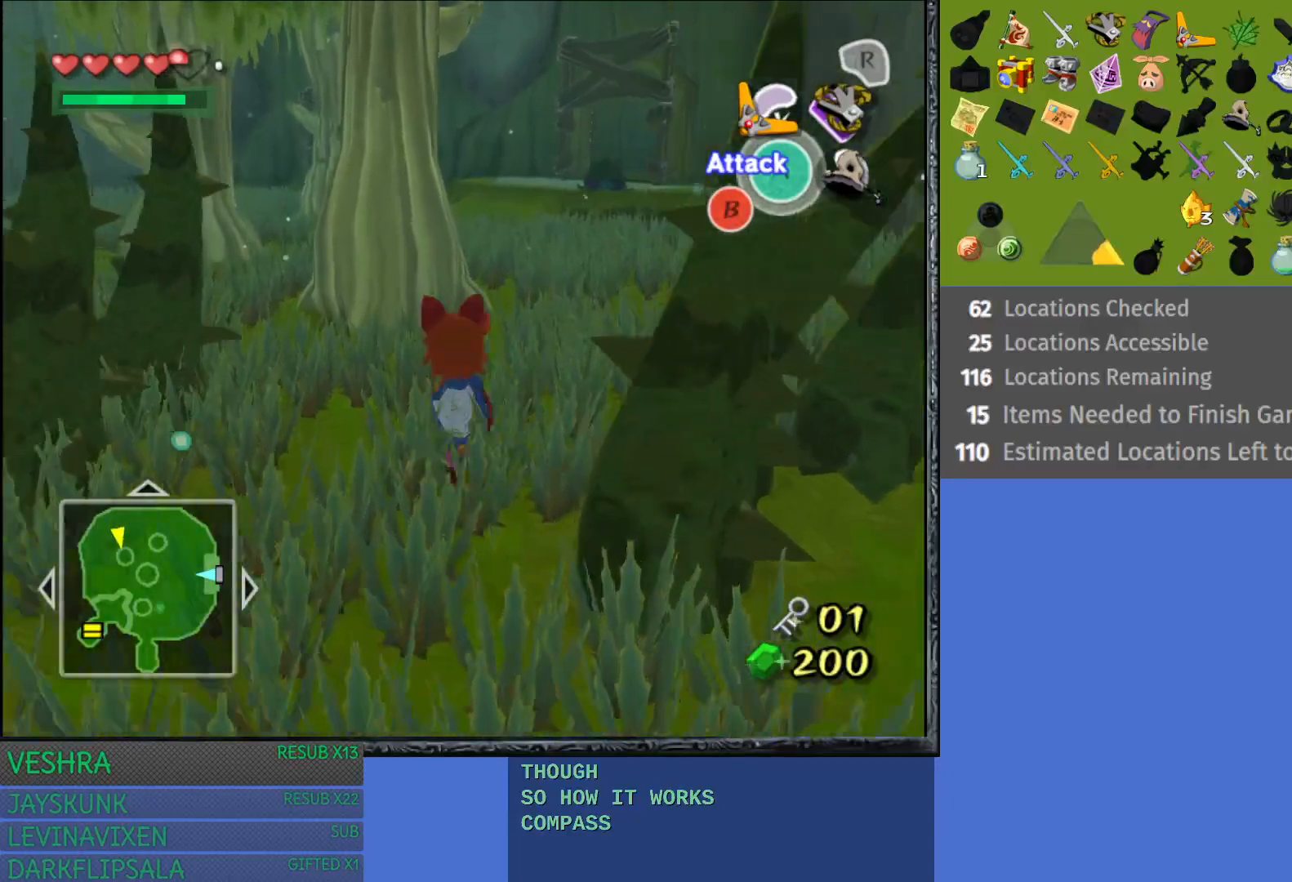
{"buttons": [], "left_stick": "up-right", "right_stick": "center", "events": [[50, "left_stick", "up-right"]]}
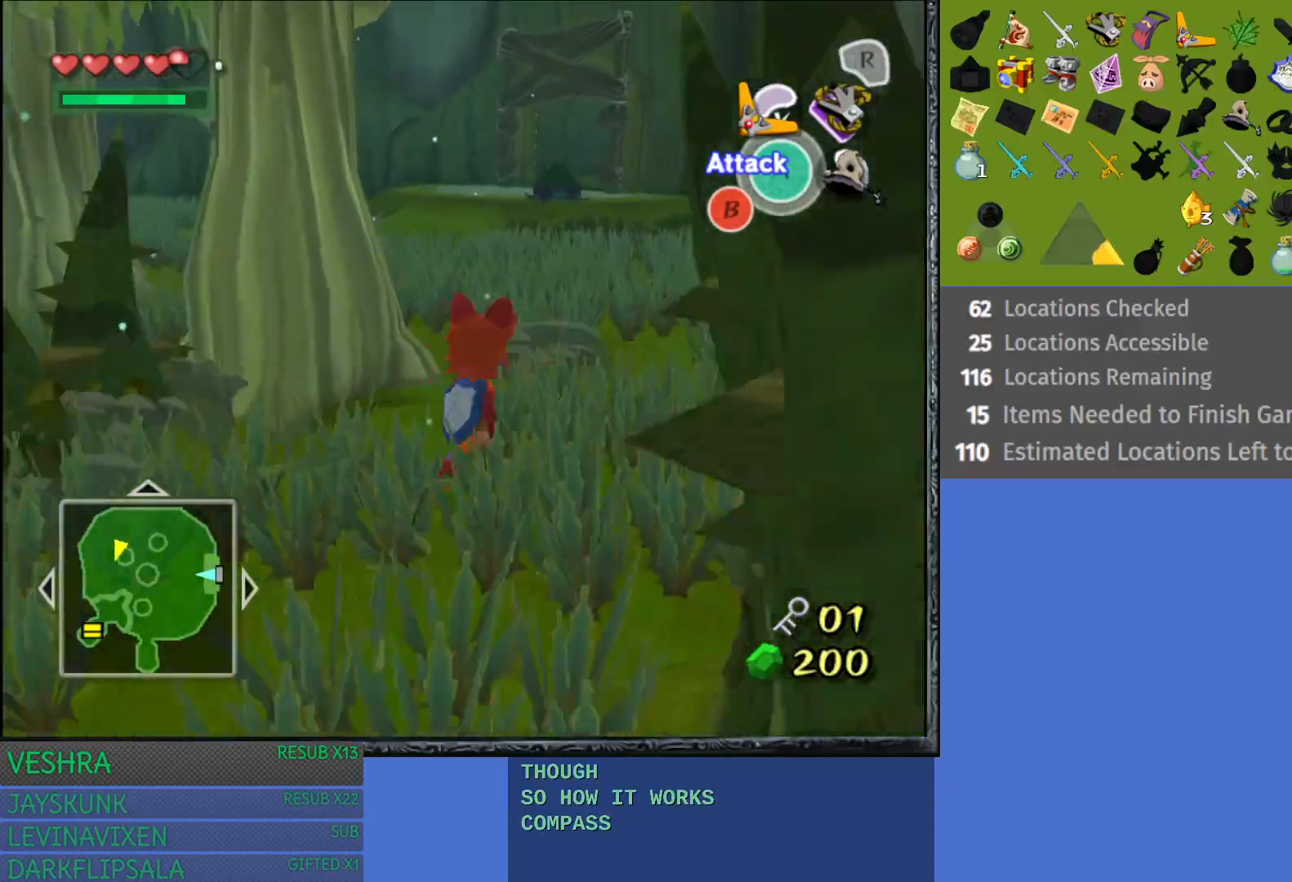
{"buttons": [], "left_stick": "center", "right_stick": "center", "events": [[283, "left_stick", "center"]]}
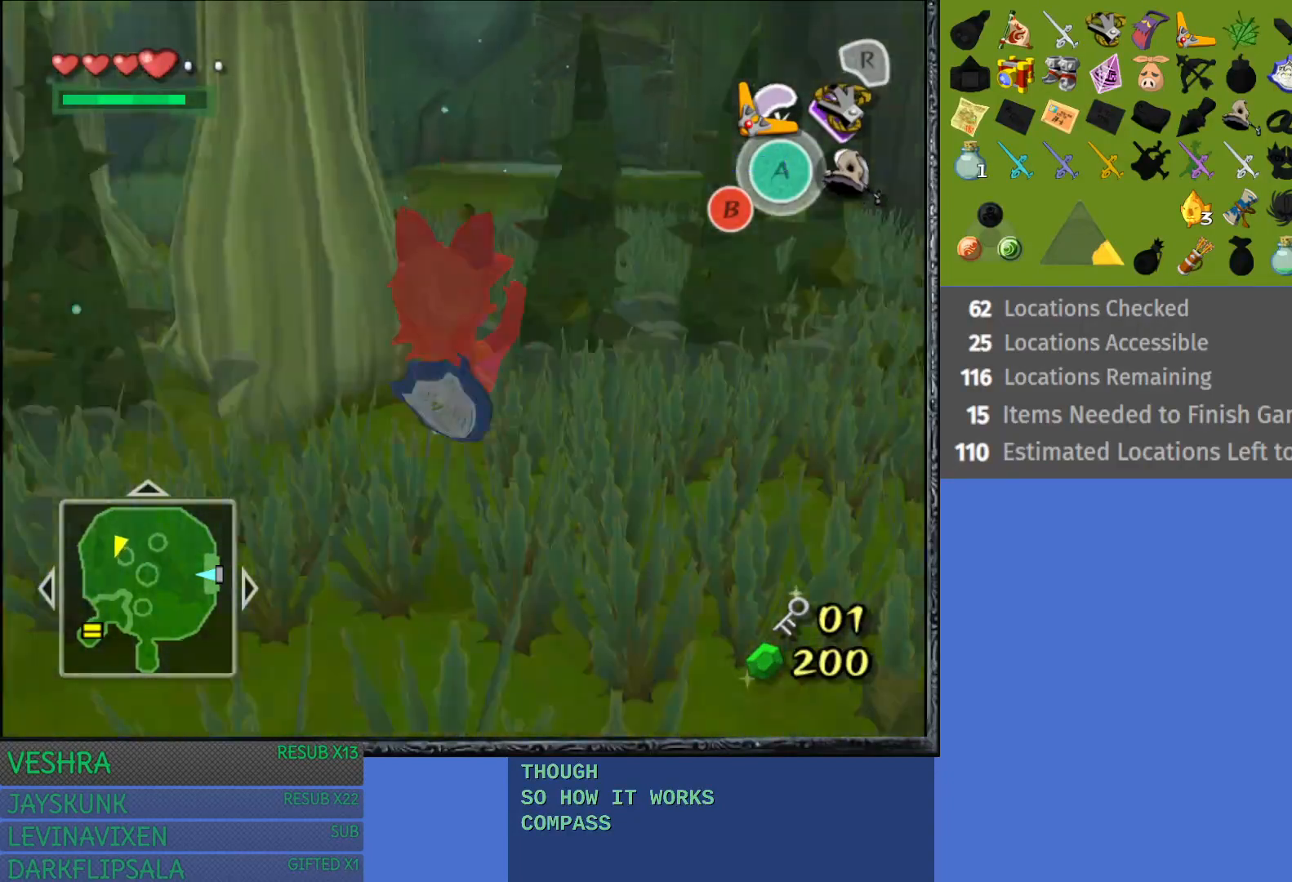
{"buttons": [], "left_stick": "right", "right_stick": "center", "events": [[467, "left_stick", "right"]]}
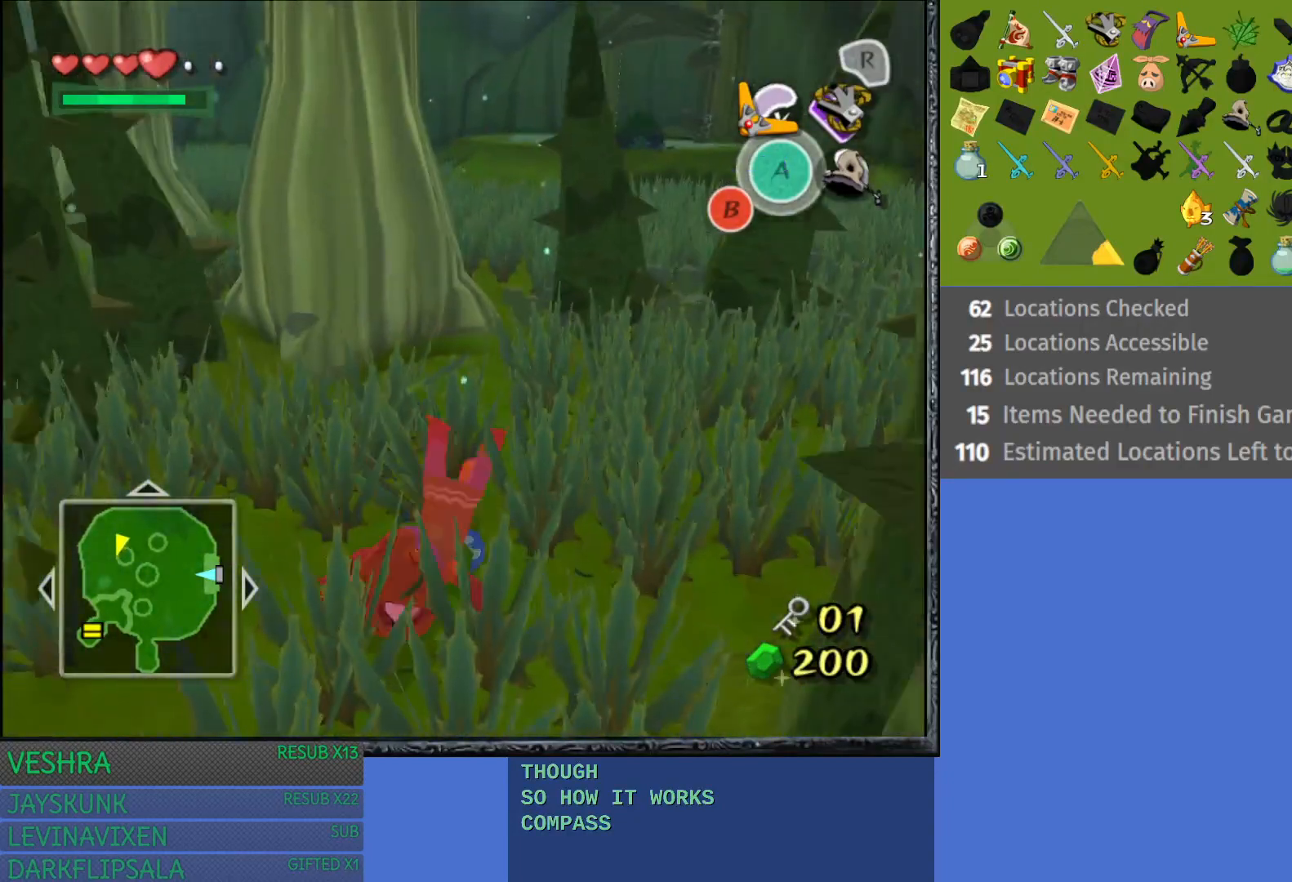
{"buttons": [], "left_stick": "right", "right_stick": "center", "events": []}
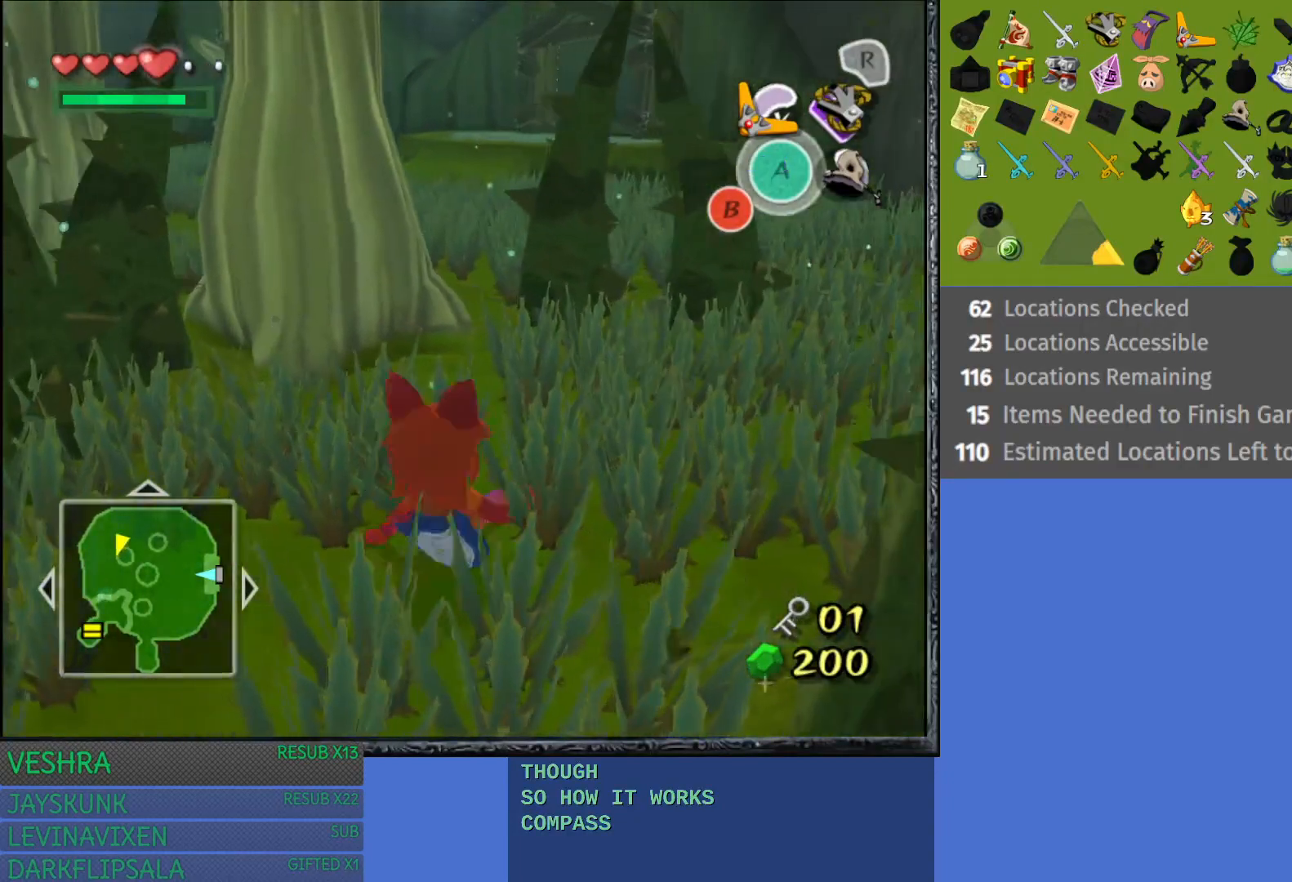
{"buttons": [], "left_stick": "up-right", "right_stick": "center", "events": [[33, "left_stick", "up-right"]]}
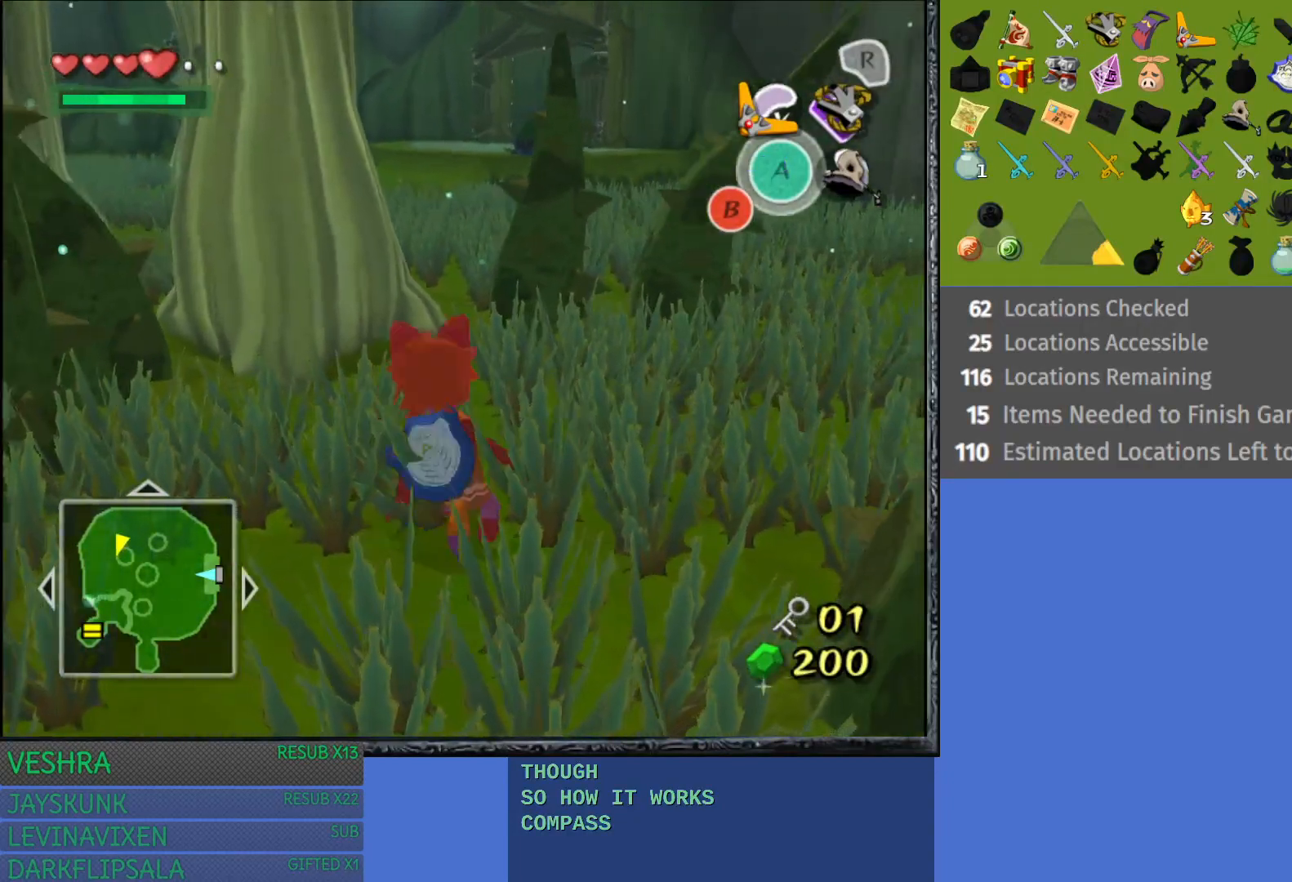
{"buttons": [], "left_stick": "up-right", "right_stick": "center", "events": []}
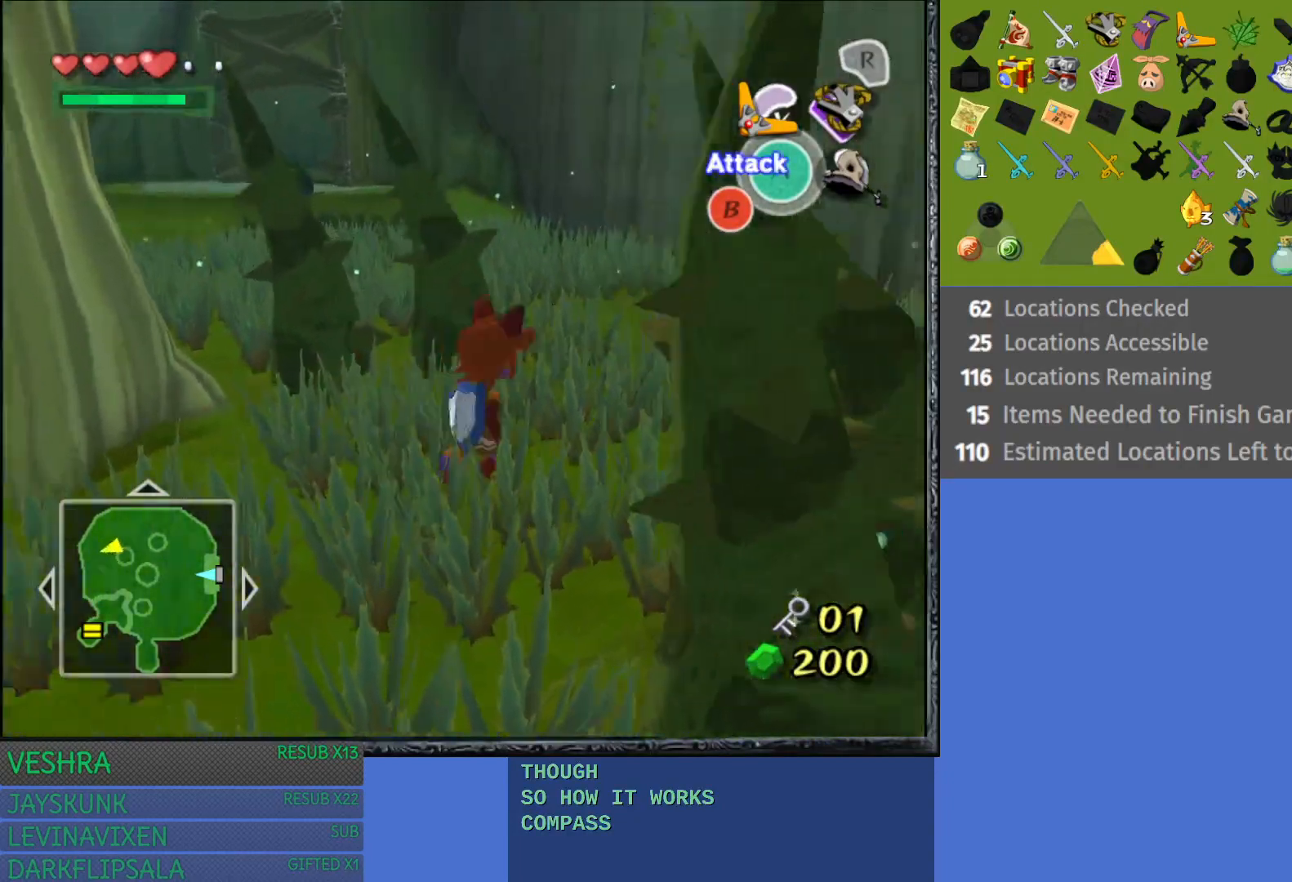
{"buttons": [], "left_stick": "up-right", "right_stick": "center", "events": []}
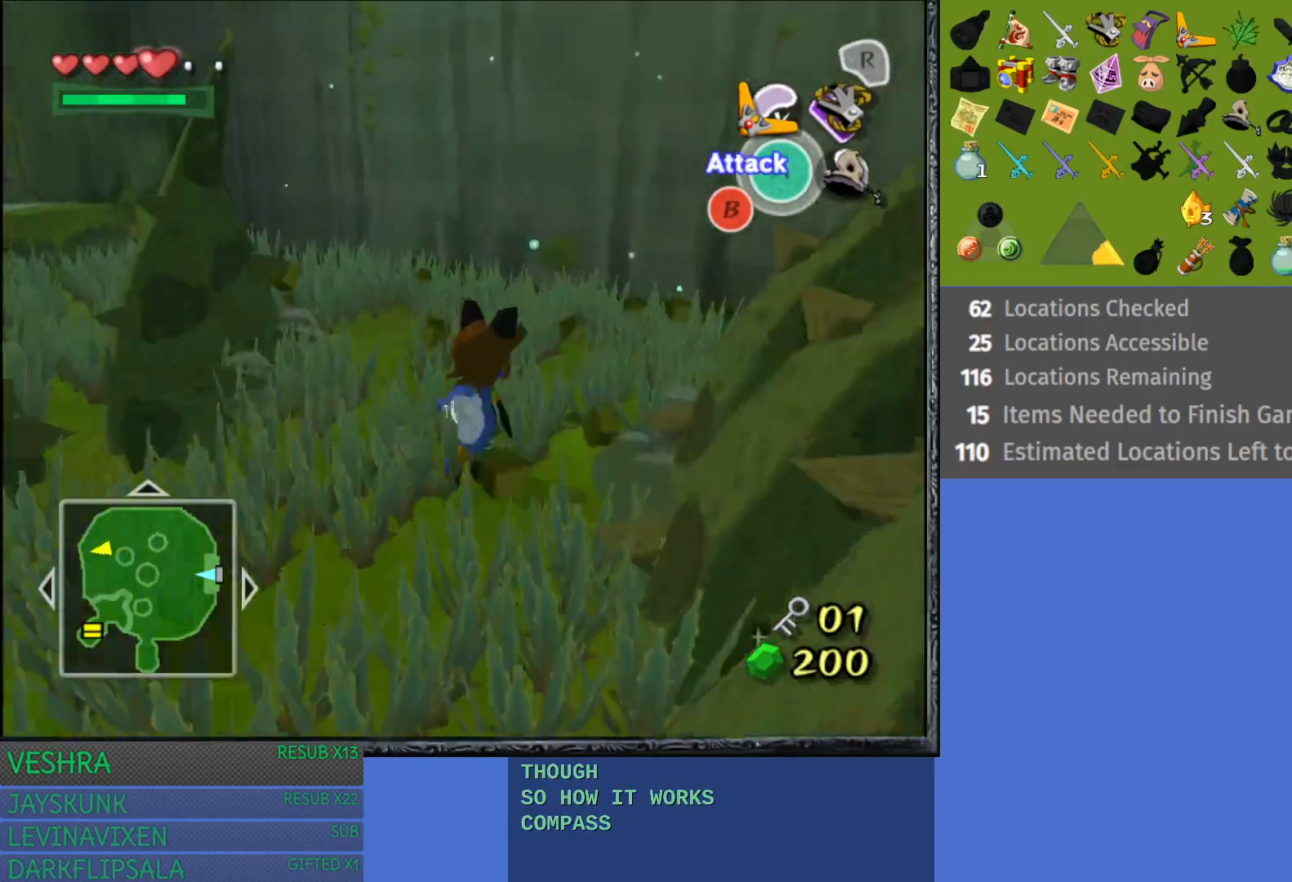
{"buttons": [], "left_stick": "up", "right_stick": "center", "events": [[217, "left_stick", "center"], [283, "left_stick", "up"]]}
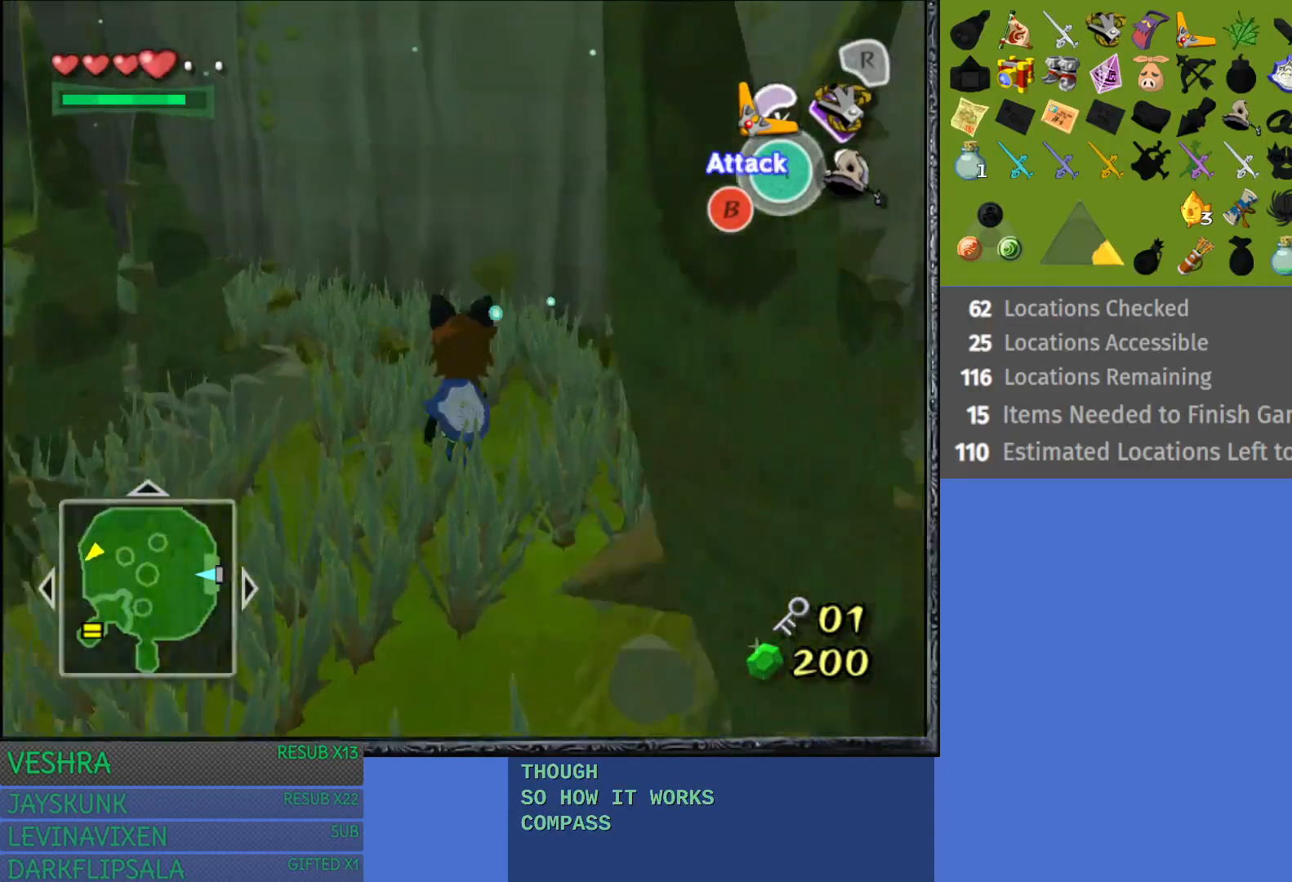
{"buttons": [], "left_stick": "up-left", "right_stick": "center", "events": [[417, "left_stick", "up-left"]]}
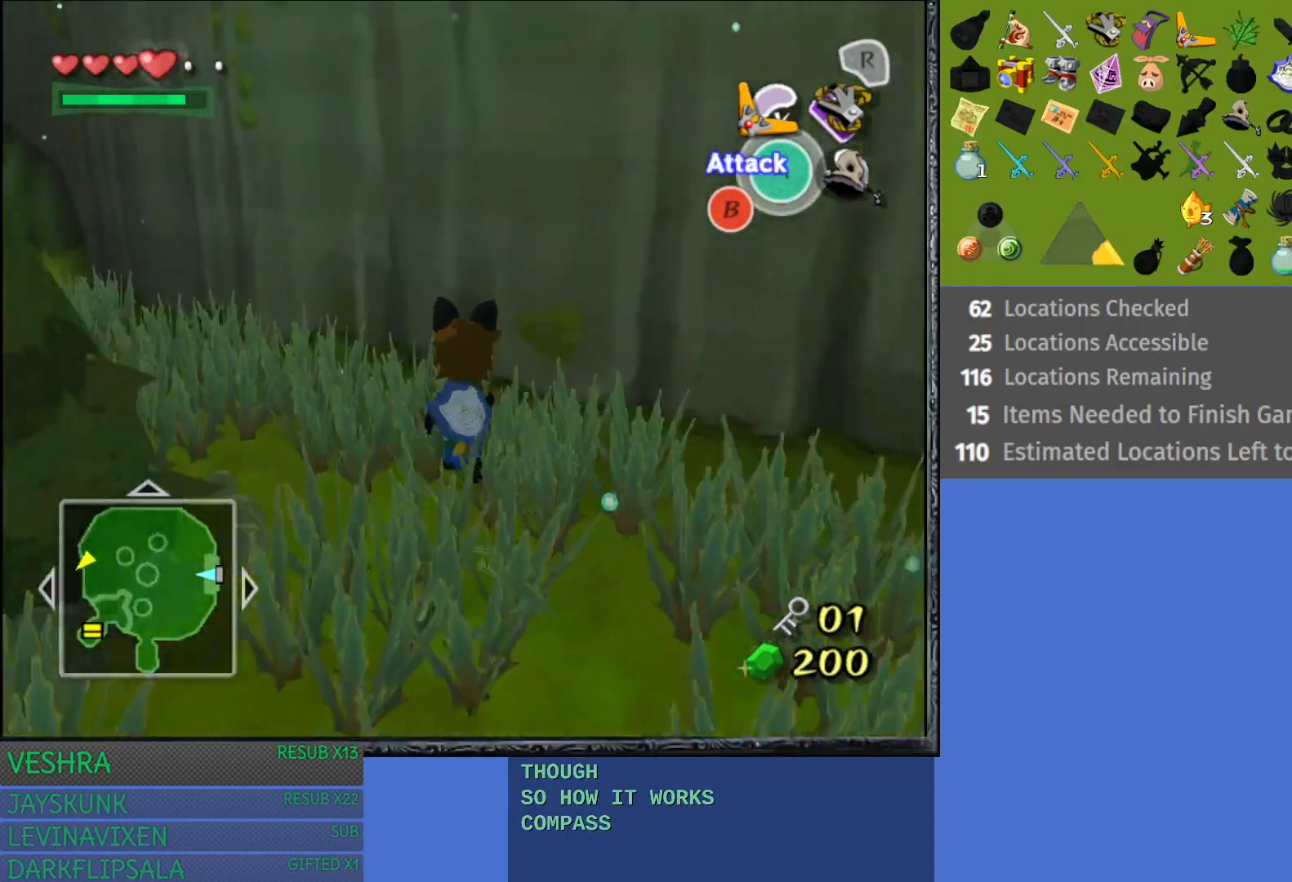
{"buttons": [], "left_stick": "up-left", "right_stick": "center", "events": []}
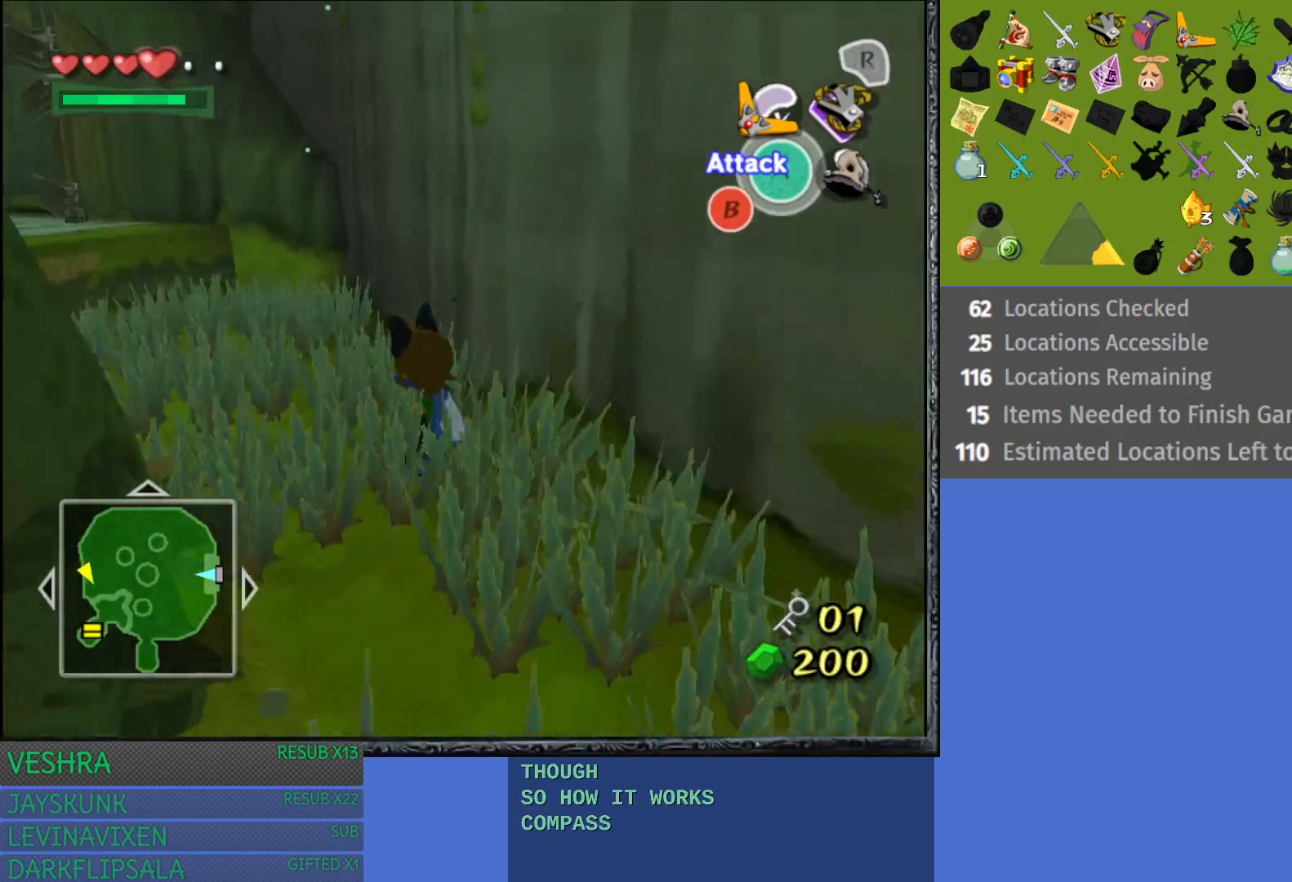
{"buttons": [], "left_stick": "up-left", "right_stick": "center", "events": [[33, "left_stick", "center"], [333, "left_stick", "up-left"]]}
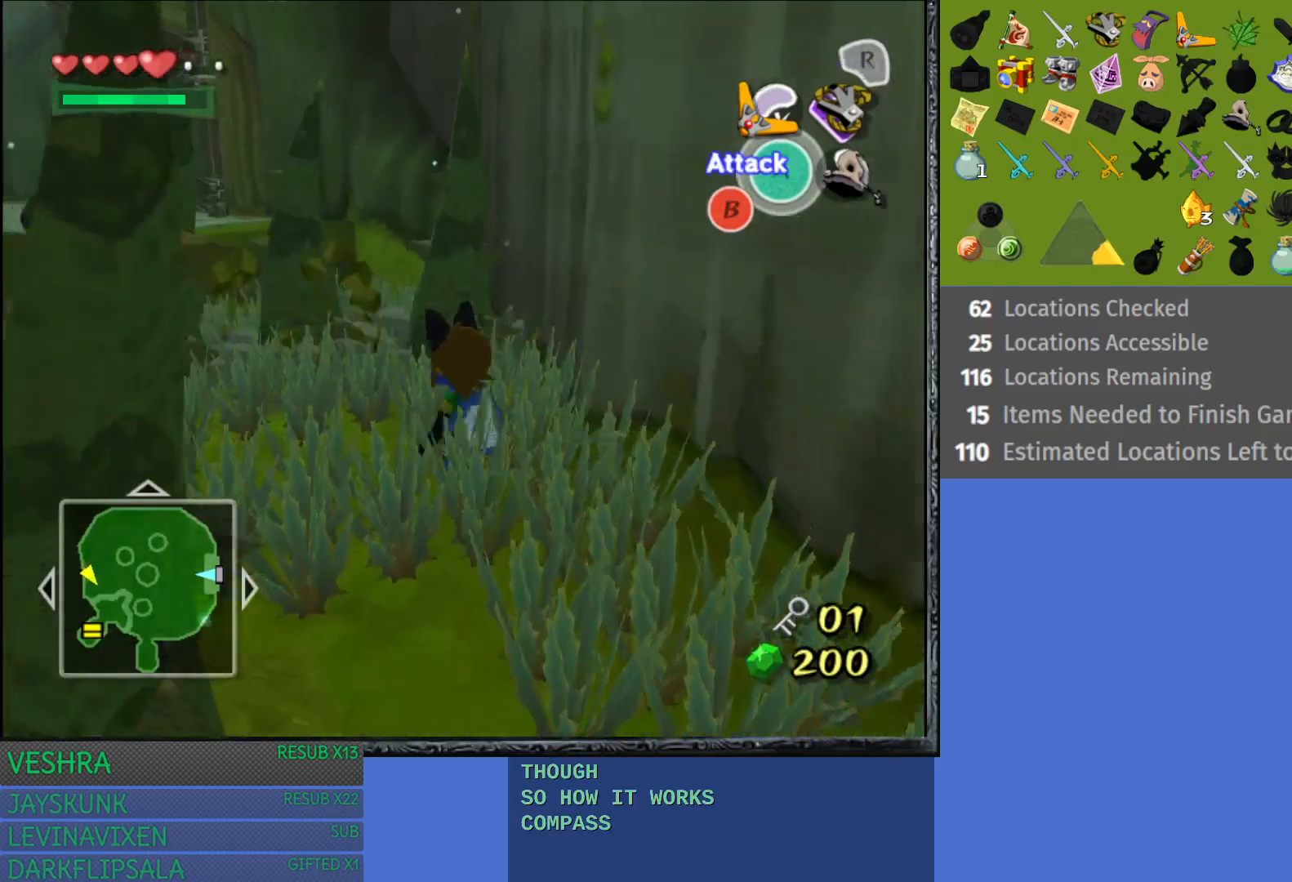
{"buttons": [], "left_stick": "left", "right_stick": "center", "events": [[83, "left_stick", "center"], [467, "left_stick", "left"]]}
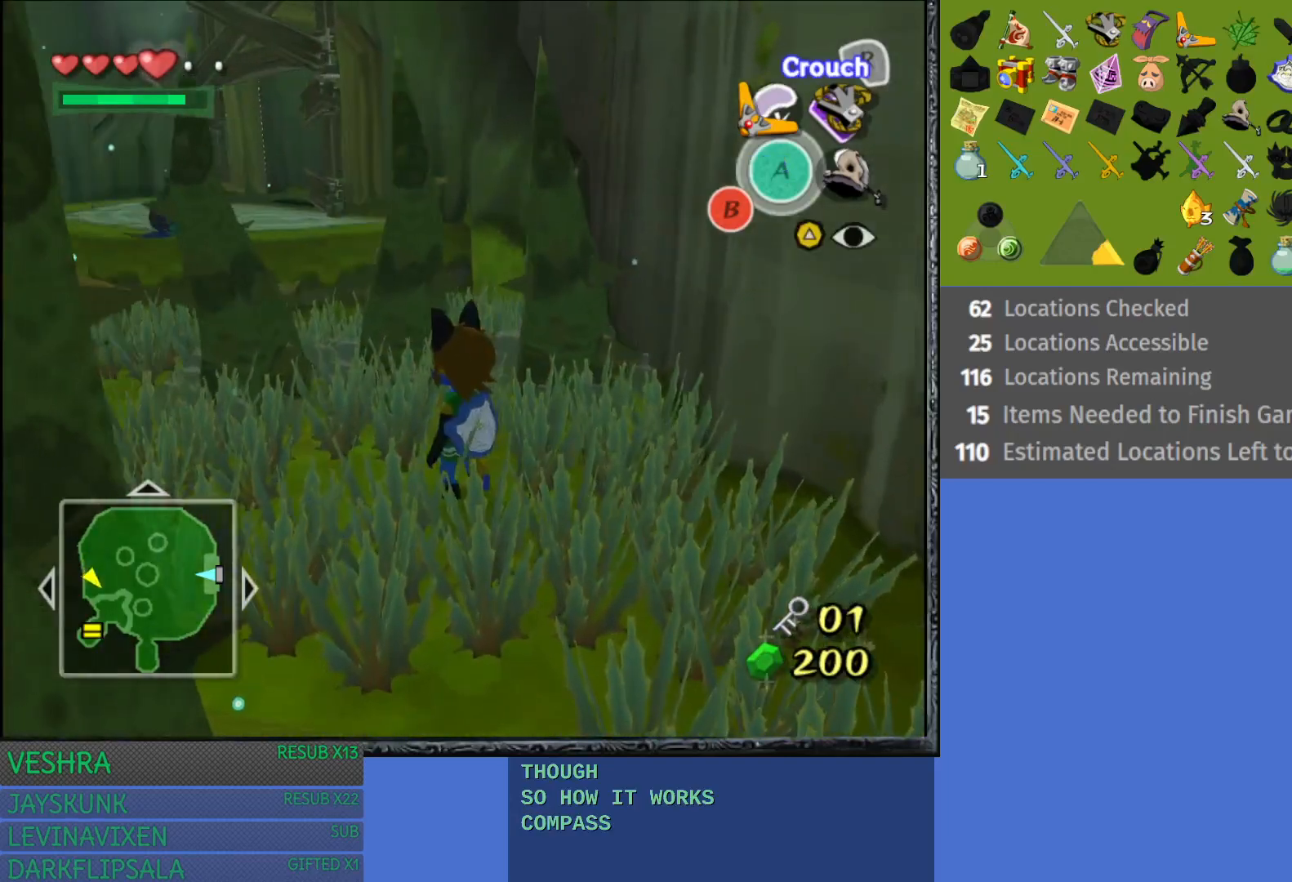
{"buttons": [], "left_stick": "up-left", "right_stick": "center", "events": [[467, "left_stick", "up-left"]]}
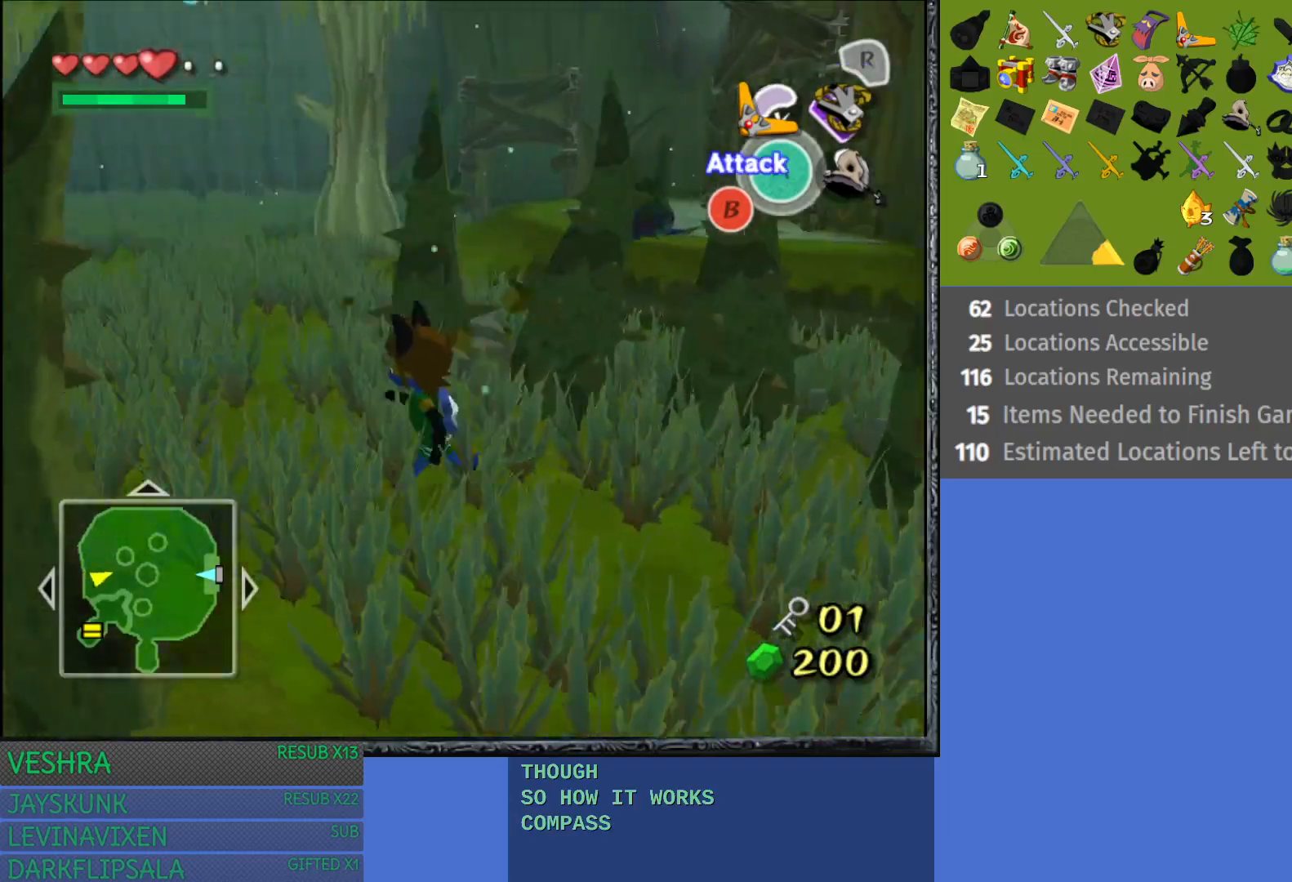
{"buttons": [], "left_stick": "center", "right_stick": "center", "events": [[83, "left_stick", "up"], [417, "left_stick", "center"]]}
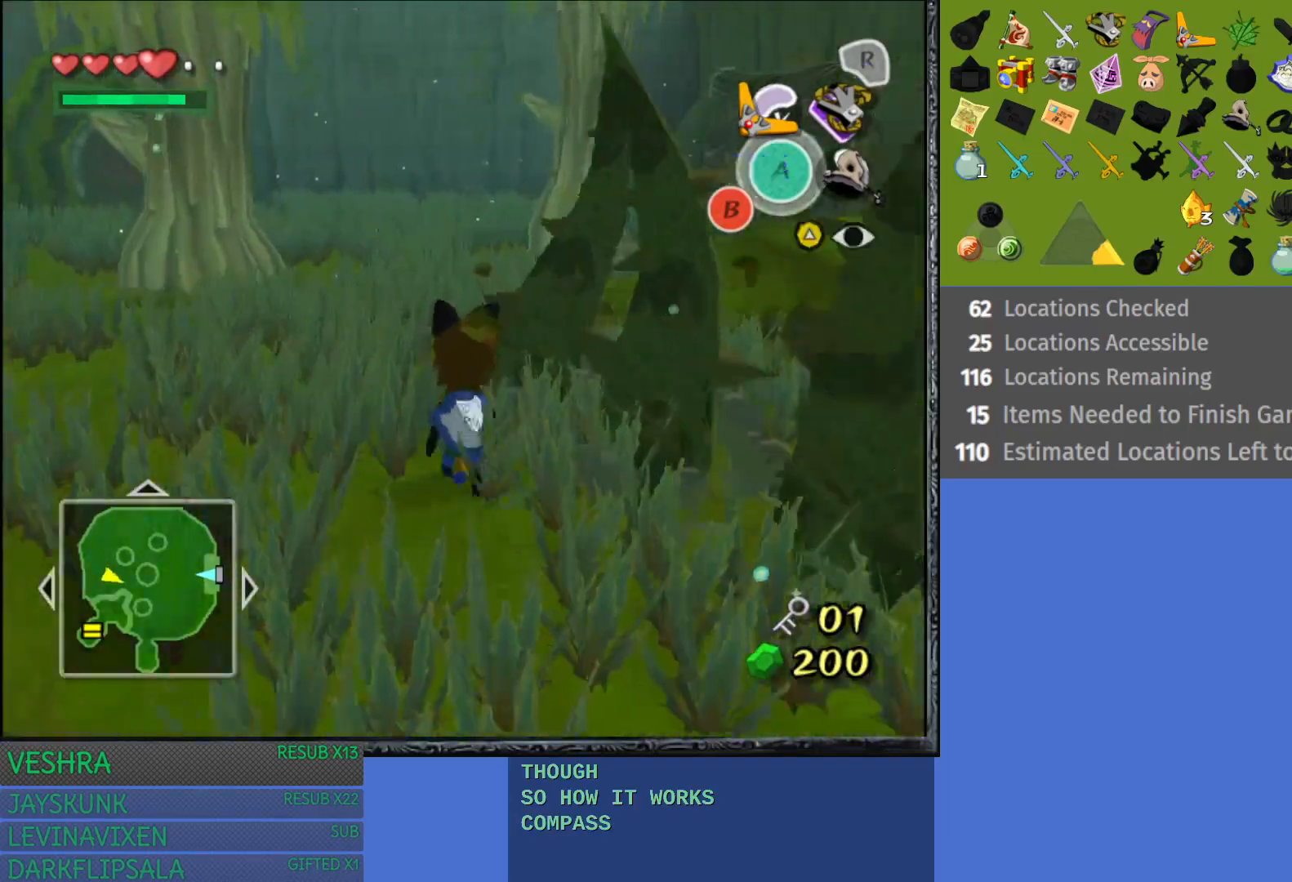
{"buttons": [], "left_stick": "up-left", "right_stick": "center", "events": [[183, "left_stick", "up-left"]]}
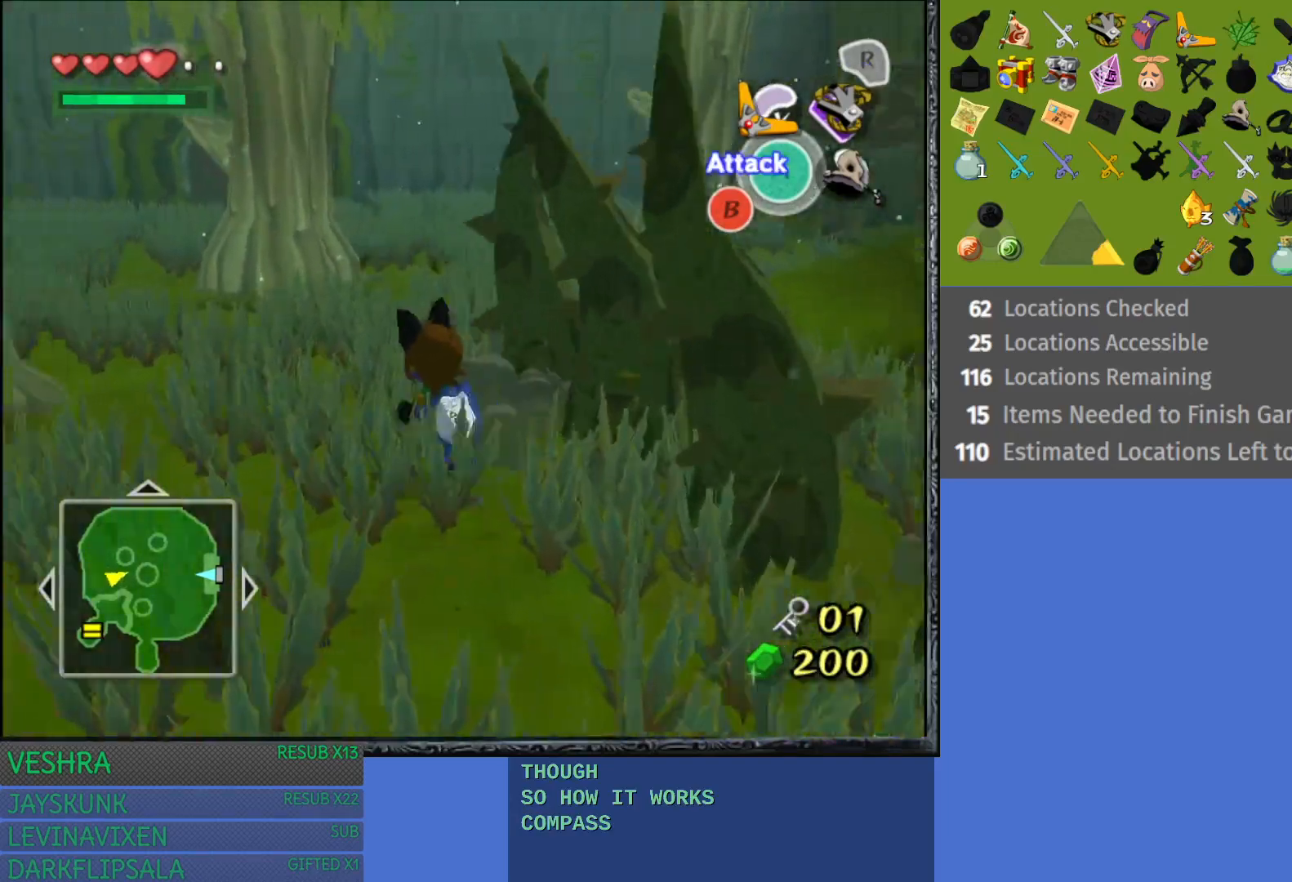
{"buttons": [], "left_stick": "up", "right_stick": "center", "events": [[167, "left_stick", "up"]]}
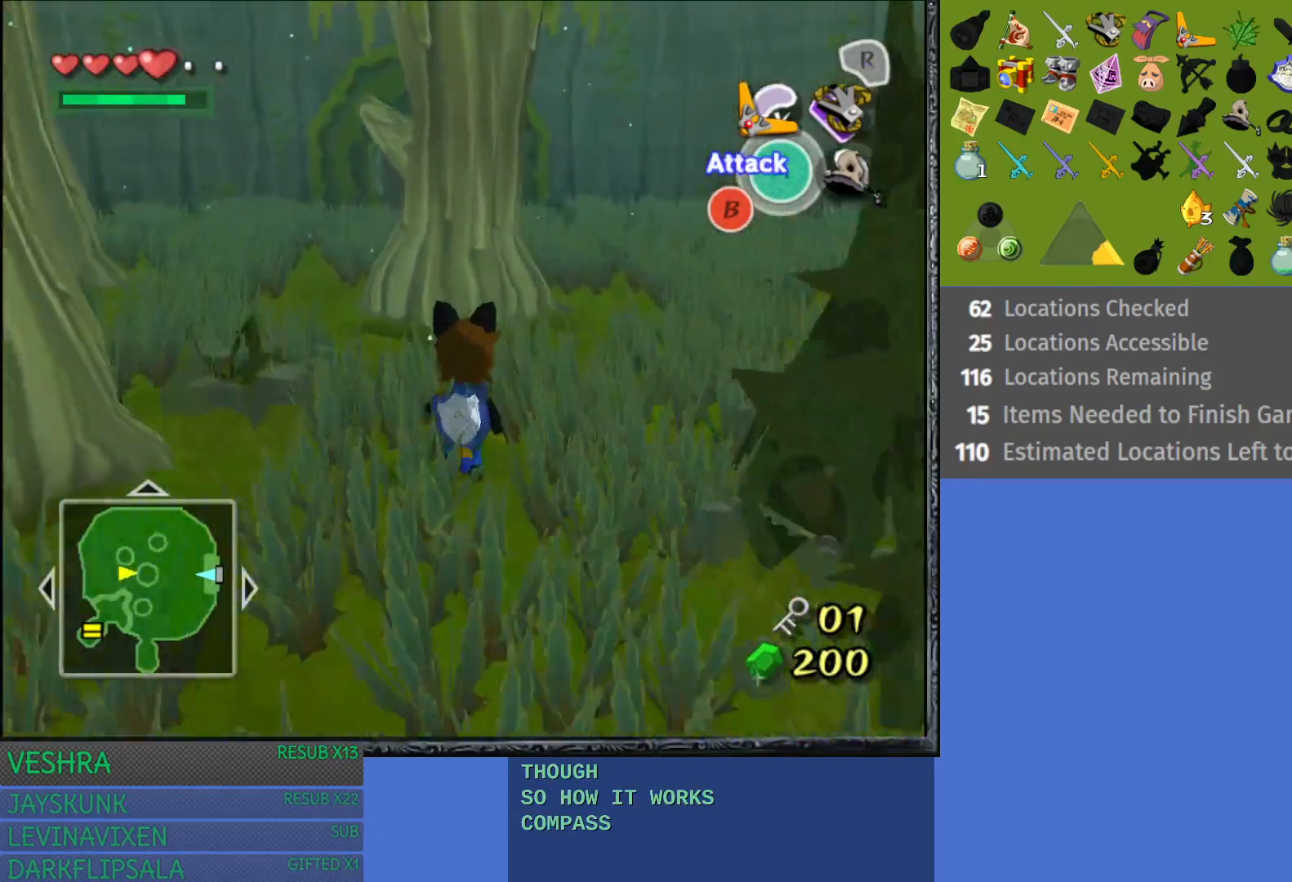
{"buttons": [], "left_stick": "right", "right_stick": "center", "events": [[33, "left_stick", "up-right"], [217, "left_stick", "right"]]}
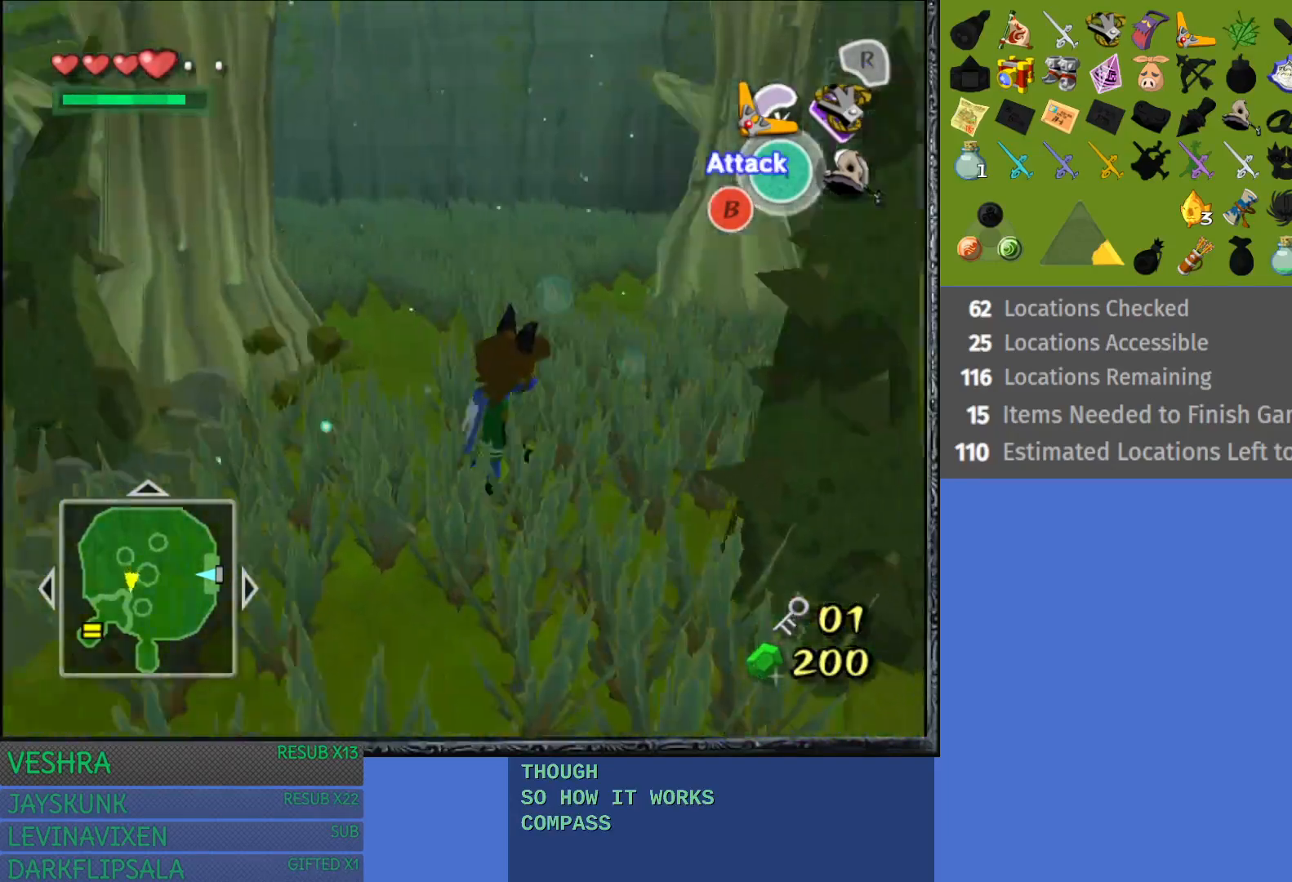
{"buttons": [], "left_stick": "up-right", "right_stick": "center", "events": [[83, "left_stick", "up-right"]]}
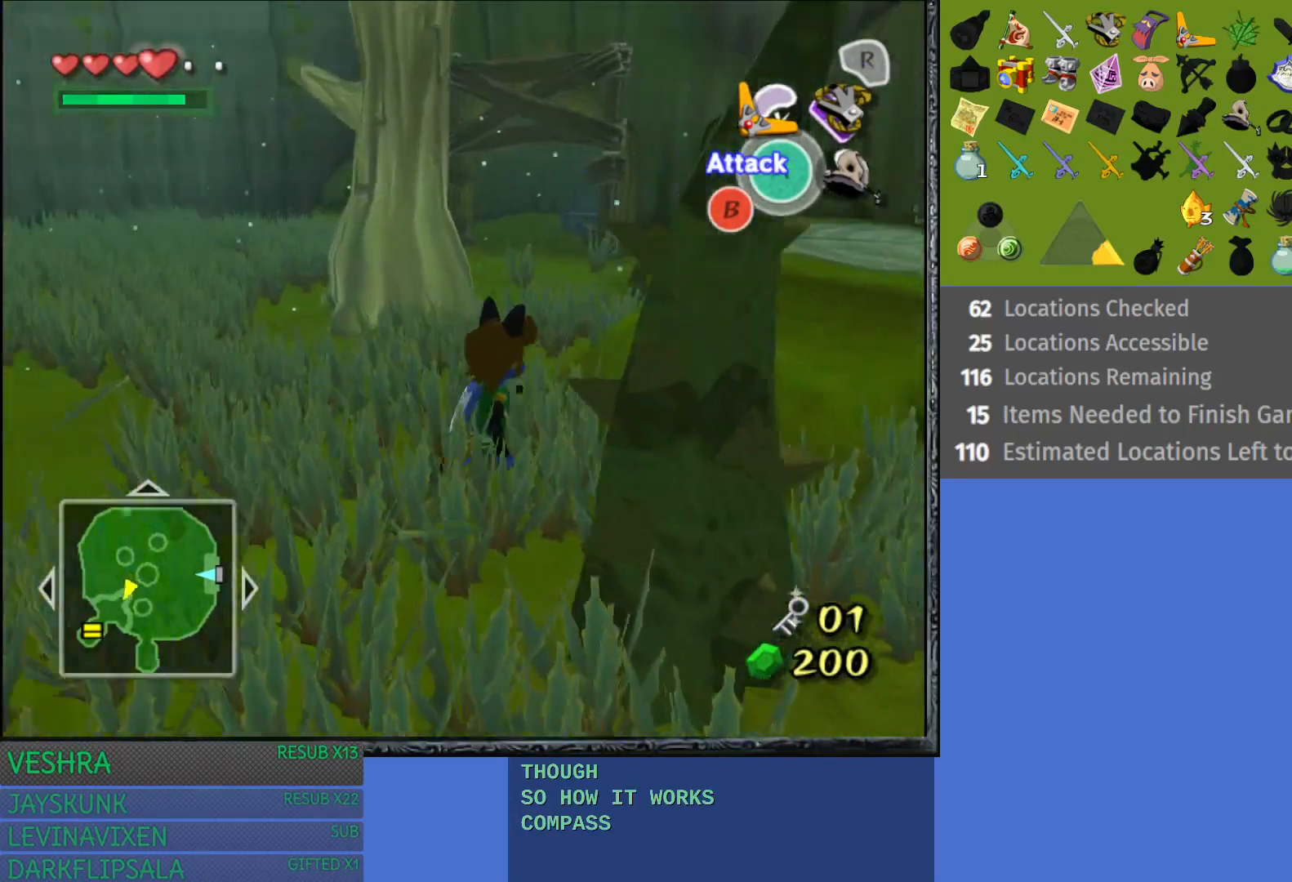
{"buttons": [], "left_stick": "up", "right_stick": "center", "events": [[417, "left_stick", "up"]]}
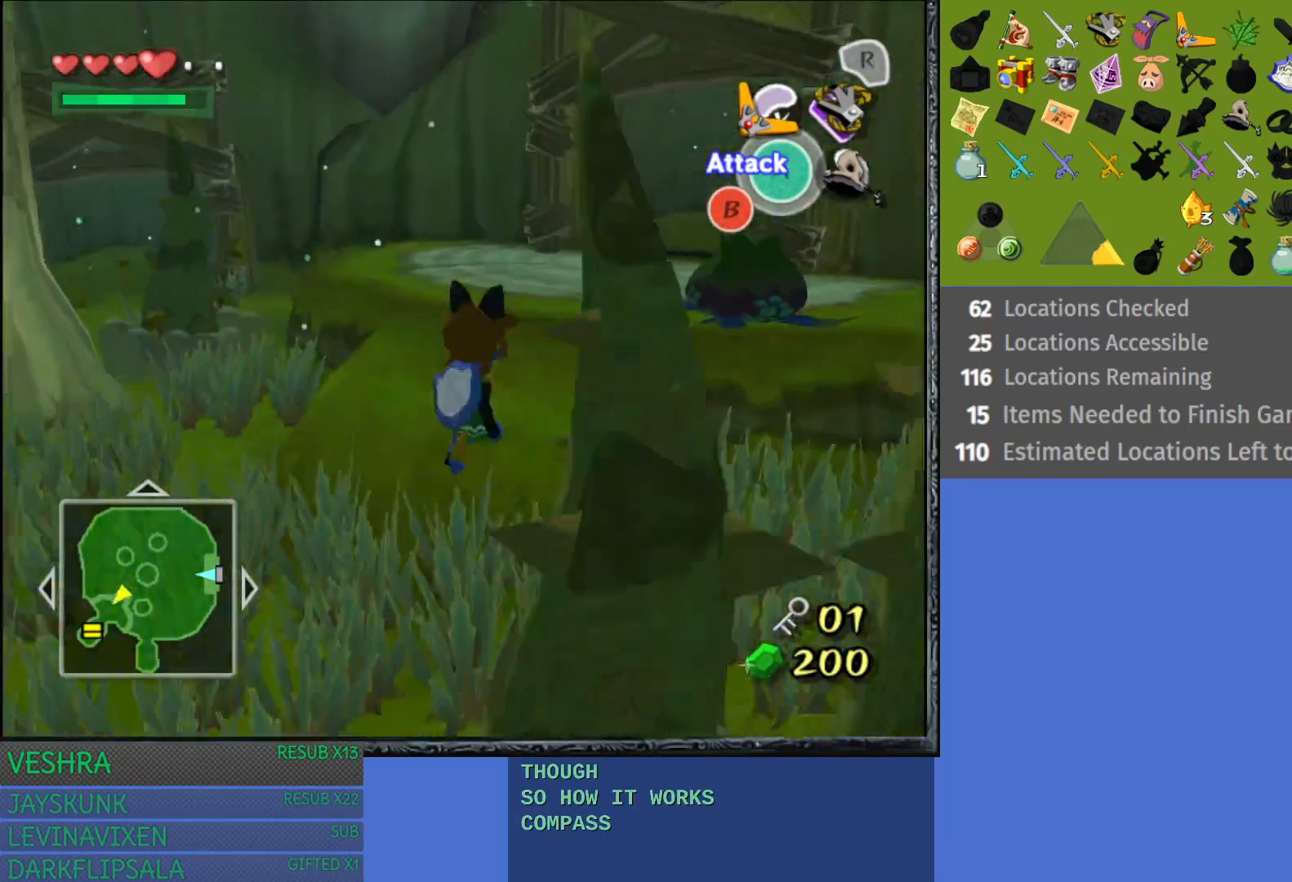
{"buttons": [], "left_stick": "up-right", "right_stick": "center", "events": [[167, "left_stick", "up-right"]]}
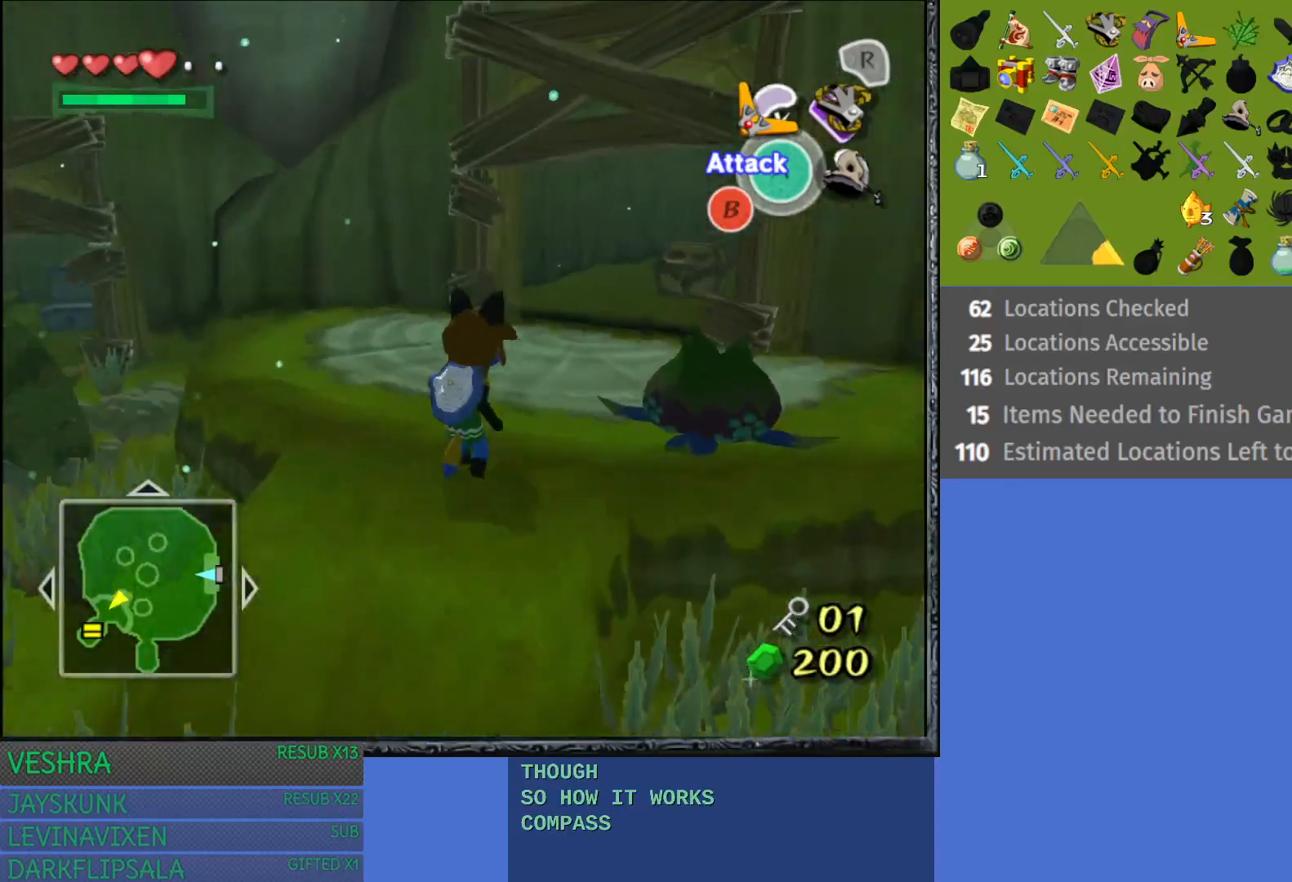
{"buttons": [], "left_stick": "up-right", "right_stick": "center", "events": []}
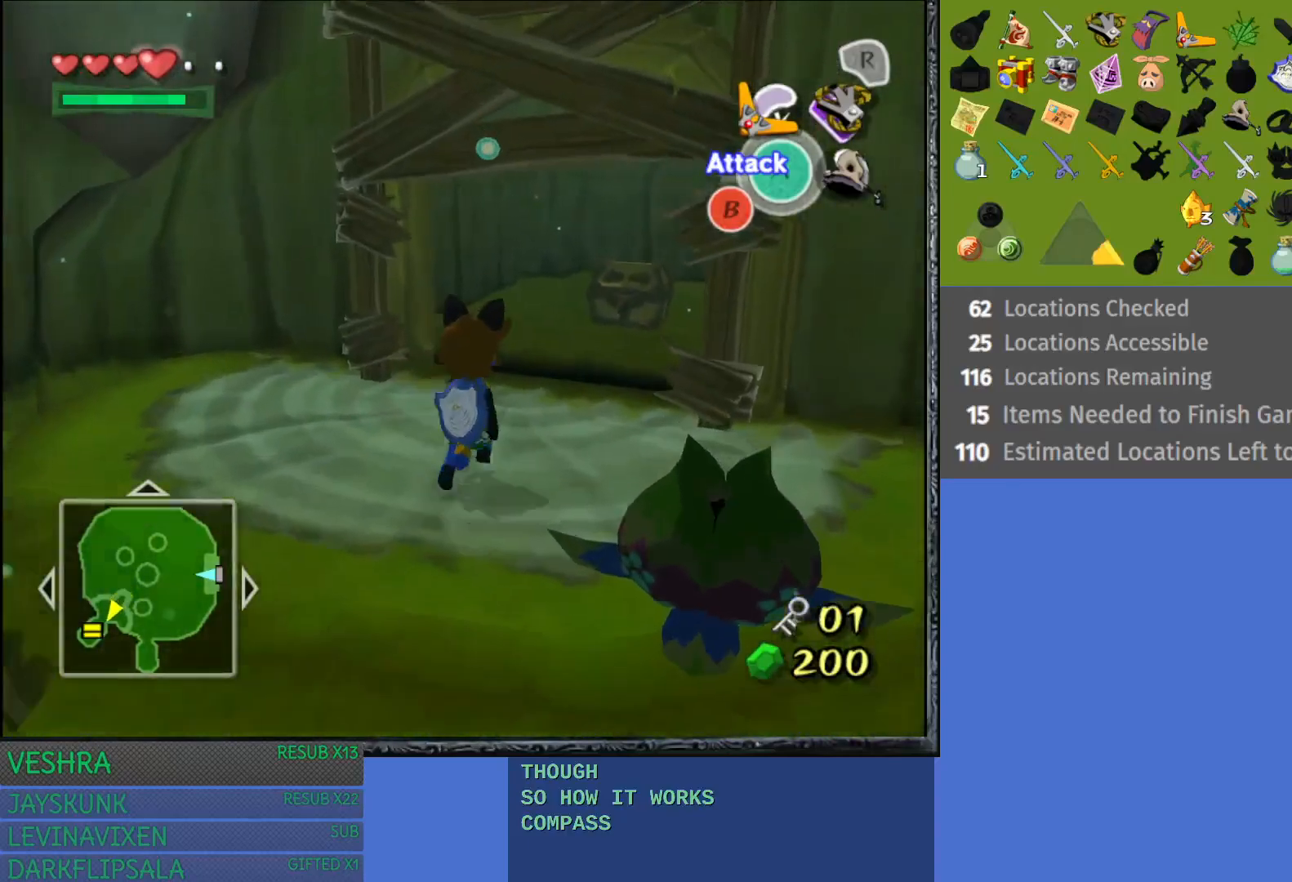
{"buttons": [], "left_stick": "up-right", "right_stick": "center", "events": []}
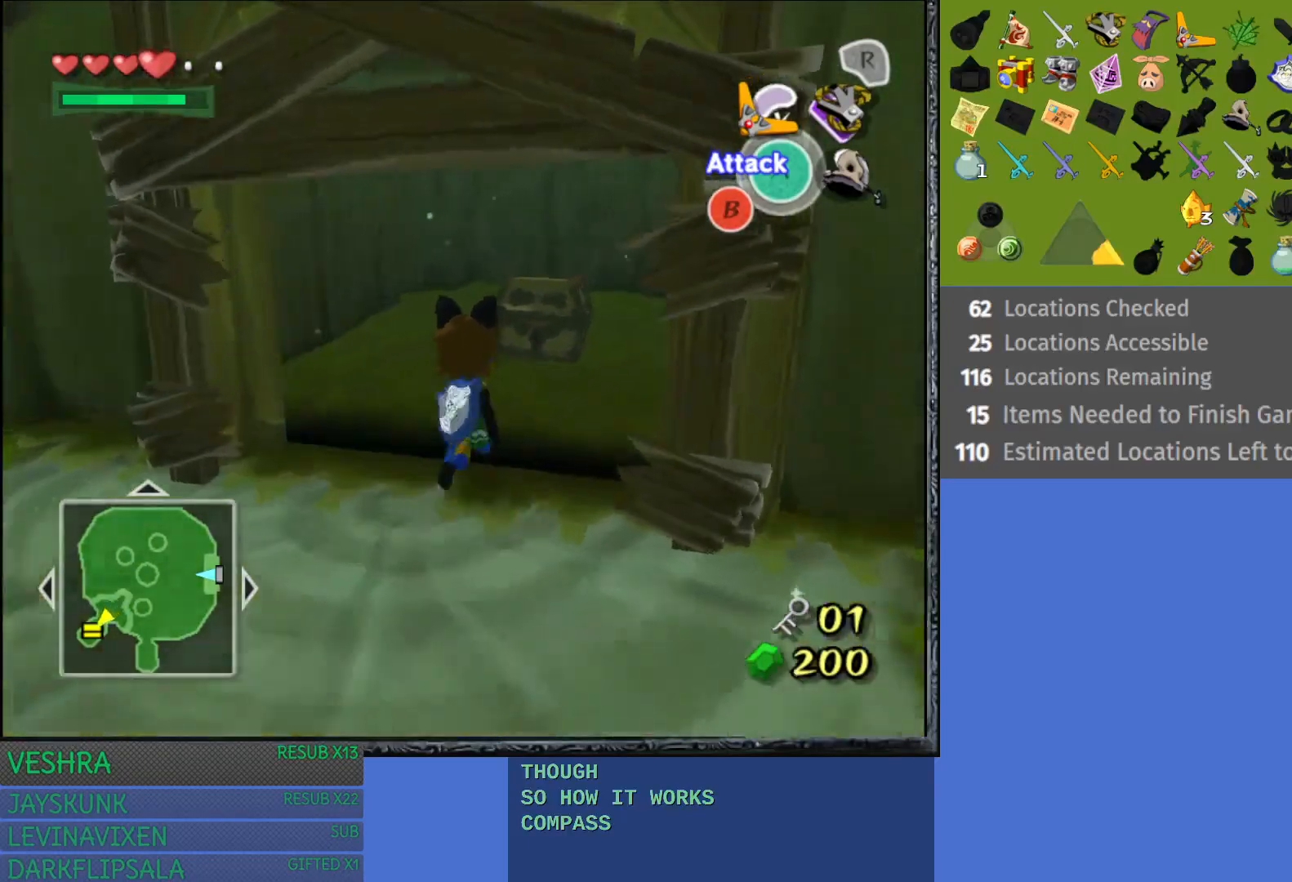
{"buttons": [], "left_stick": "up-right", "right_stick": "center", "events": []}
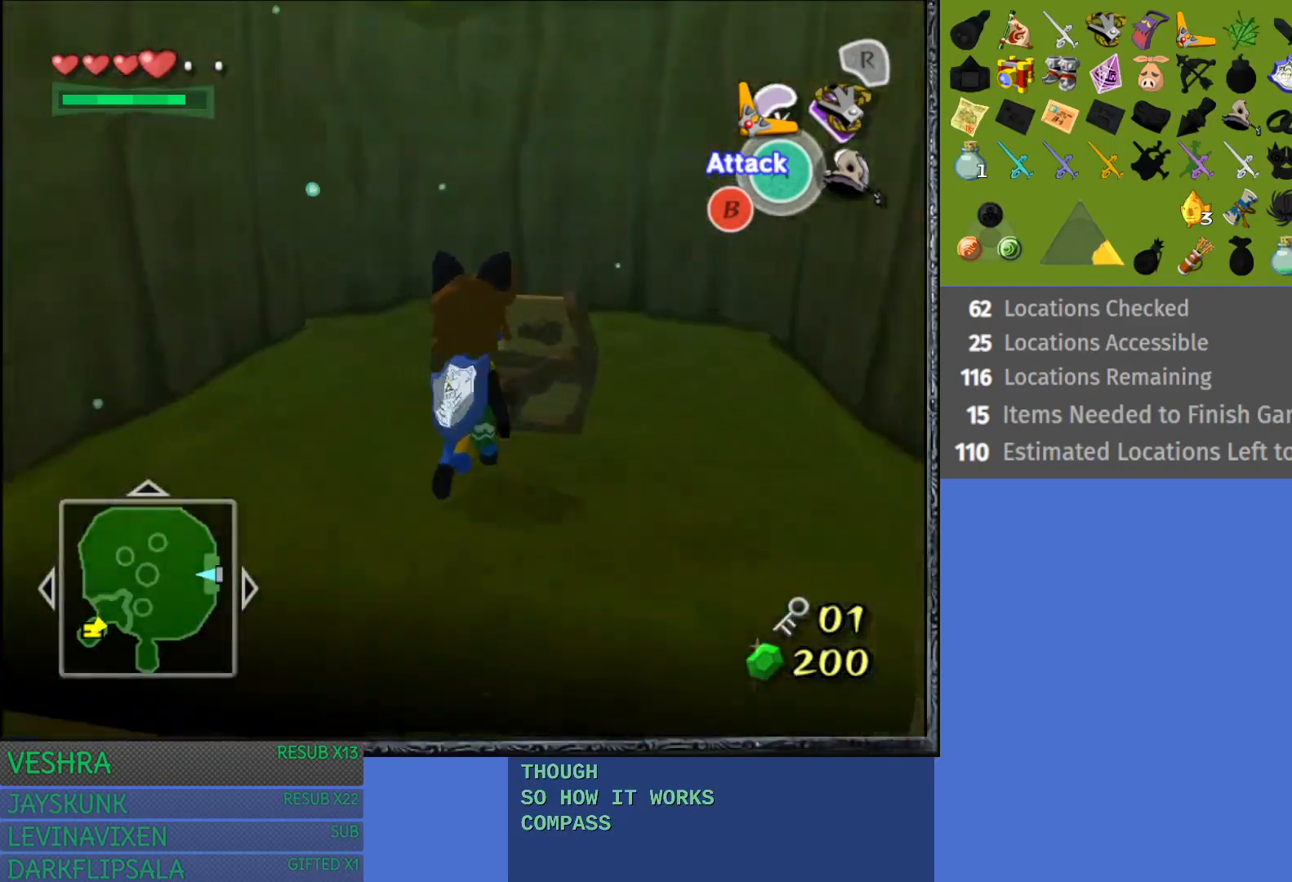
{"buttons": [], "left_stick": "center", "right_stick": "center", "events": [[33, "CROSS", "down"], [217, "CROSS", "up"], [333, "CROSS", "down"], [467, "CROSS", "up"], [467, "left_stick", "center"]]}